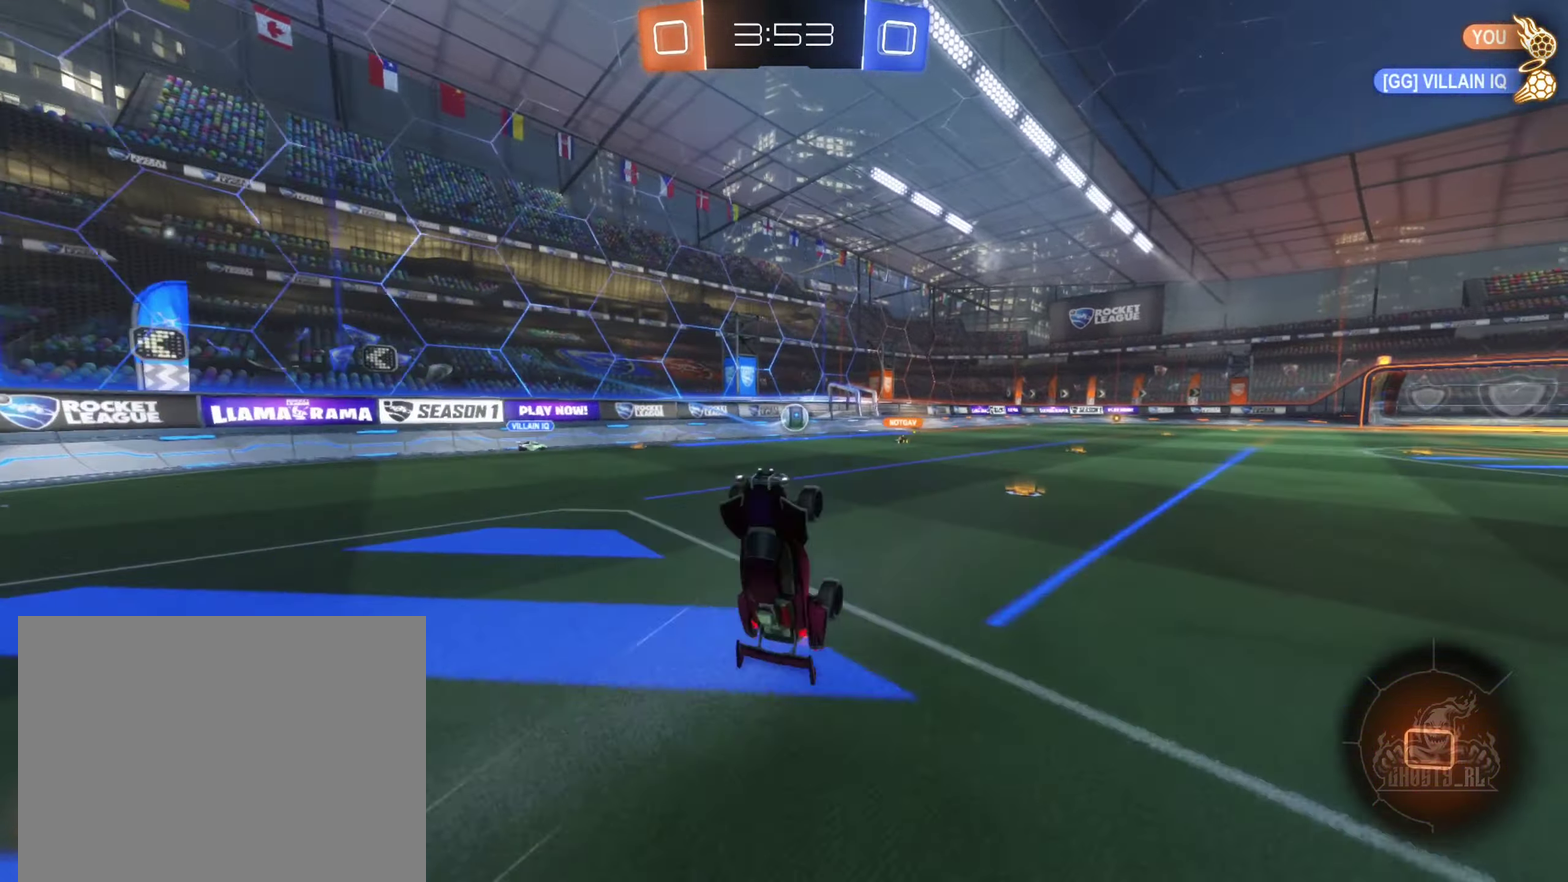
Gameplay with a controller (Xbox layout); each line is a JSON object with the inputs held at the frame after it. "events" lists button and stick changes between this image and that frame as [ms after this image, input, new state], when the widget could be followed in between. Not read: HOME.
{"buttons": ["R2"], "left_stick": "center", "right_stick": "center", "events": [[117, "left_stick", "center"]]}
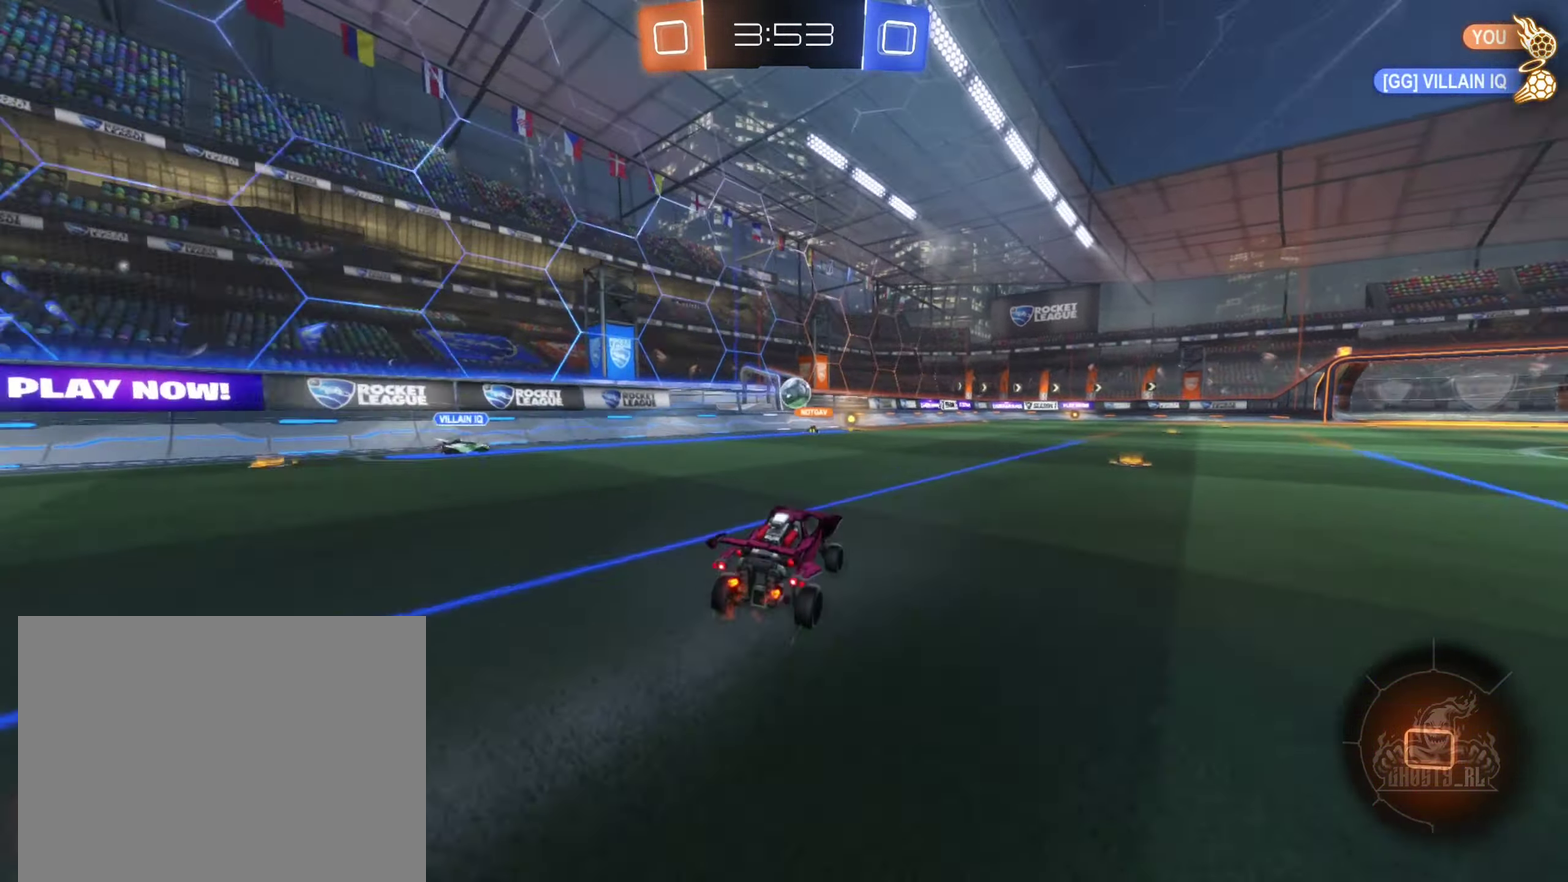
{"buttons": ["R2"], "left_stick": "right", "right_stick": "center", "events": [[284, "left_stick", "right"]]}
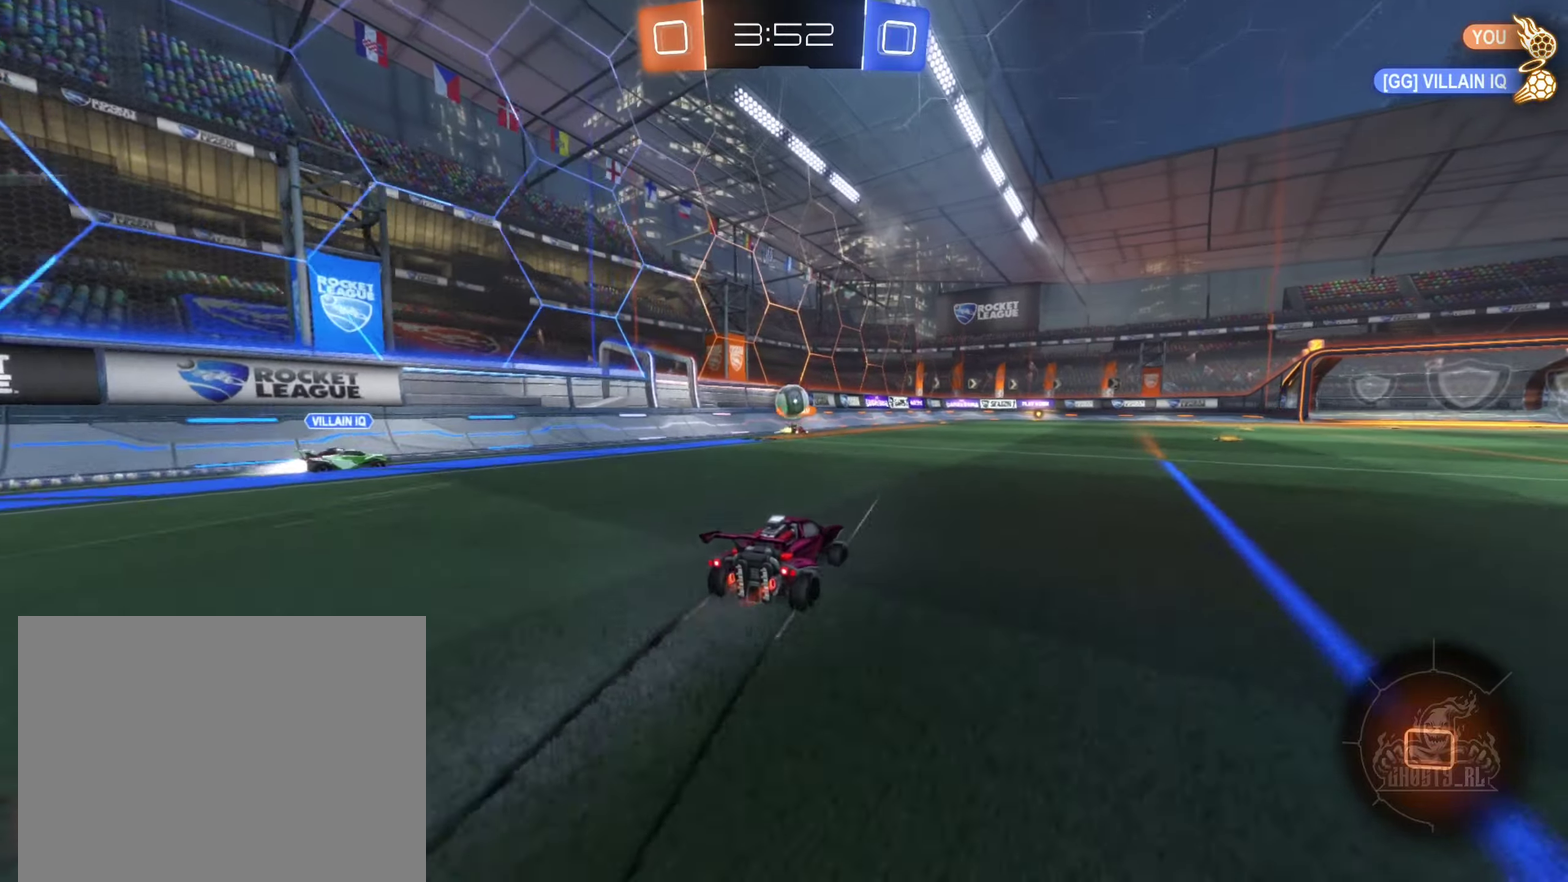
{"buttons": ["R2"], "left_stick": "center", "right_stick": "center", "events": [[150, "left_stick", "center"]]}
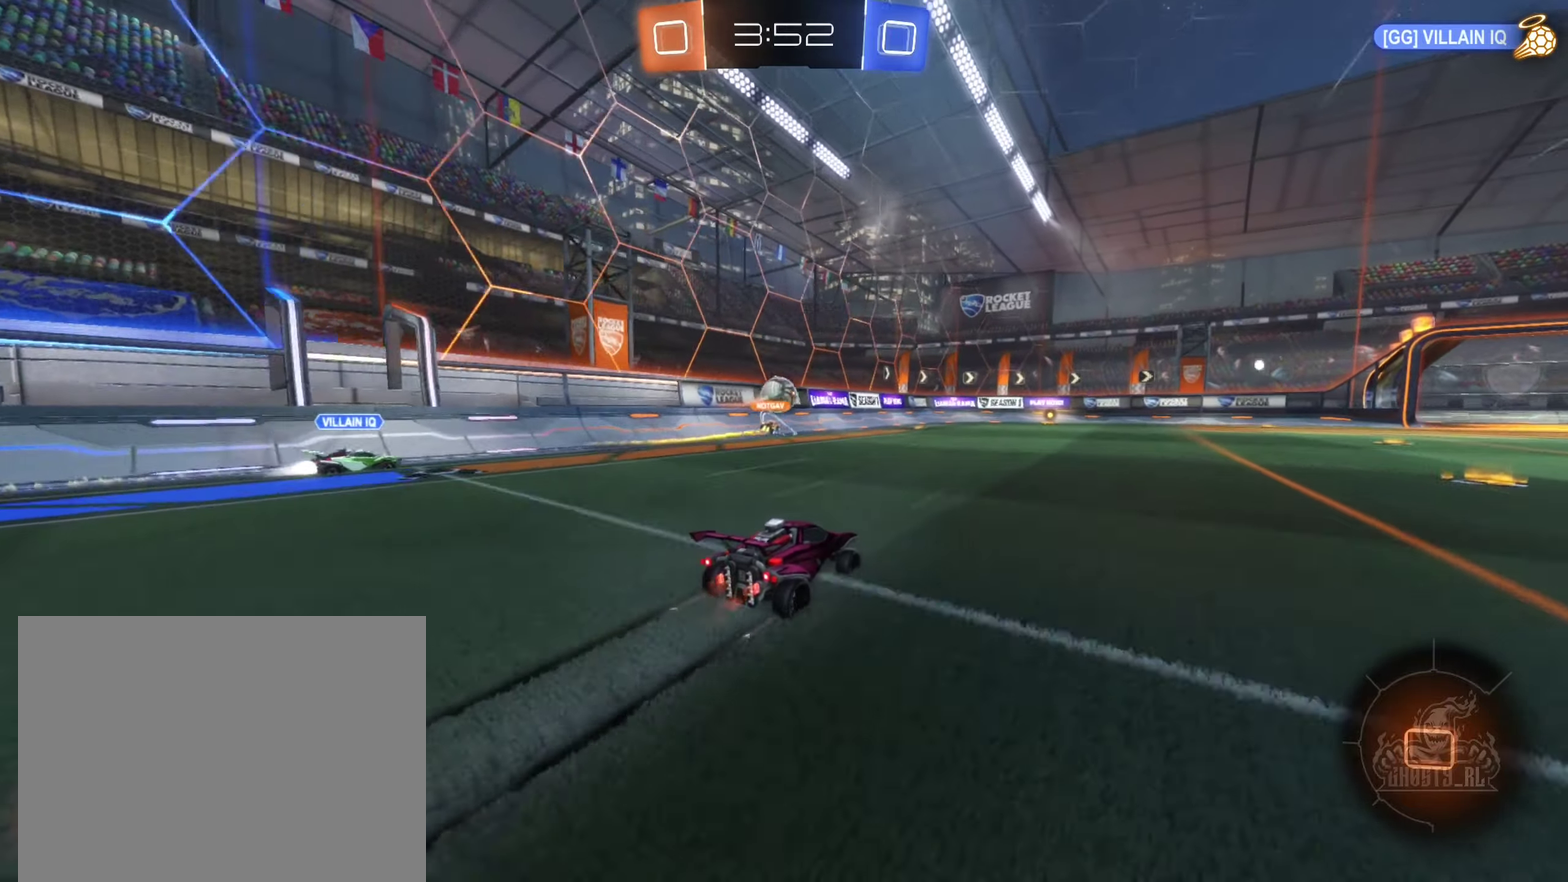
{"buttons": ["R2"], "left_stick": "center", "right_stick": "center", "events": [[50, "left_stick", "right"], [100, "left_stick", "center"]]}
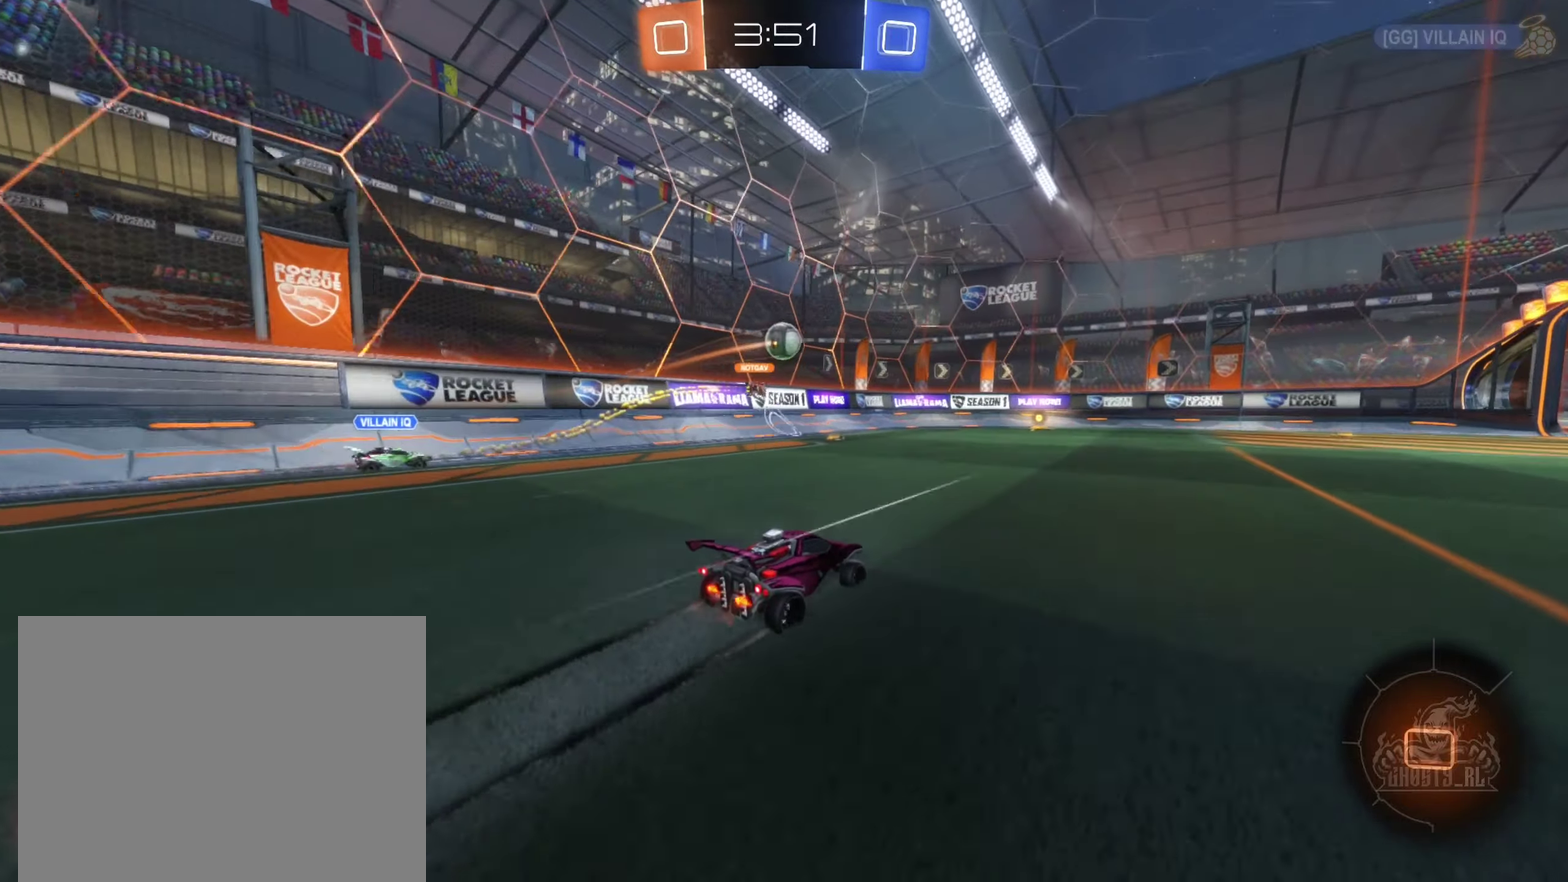
{"buttons": ["R2"], "left_stick": "right", "right_stick": "center", "events": [[217, "left_stick", "right"]]}
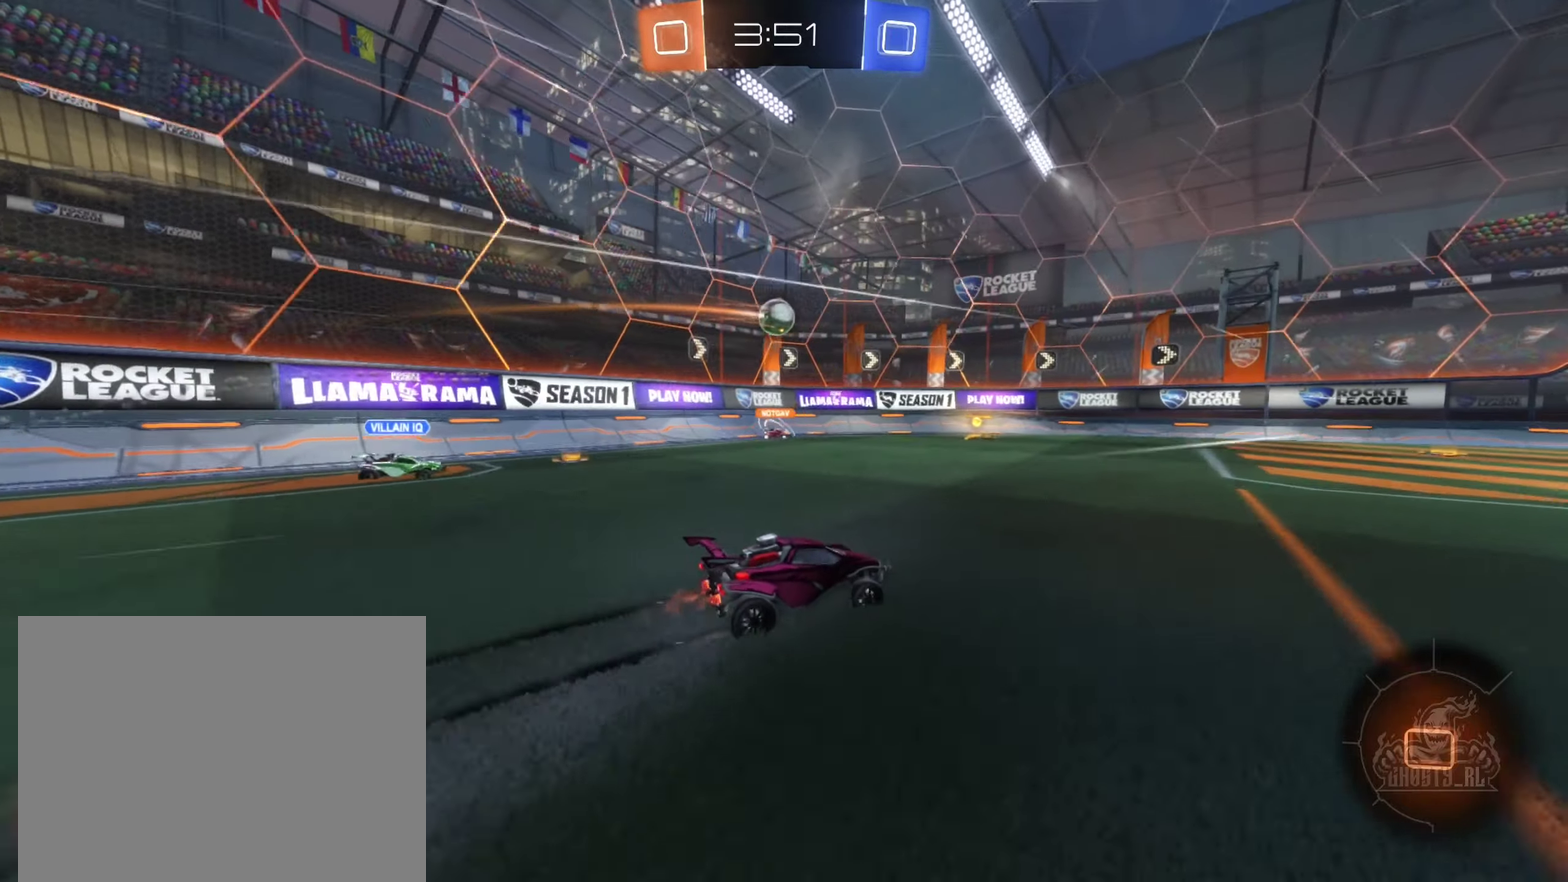
{"buttons": ["R2"], "left_stick": "left", "right_stick": "center", "events": [[250, "left_stick", "center"], [484, "left_stick", "left"]]}
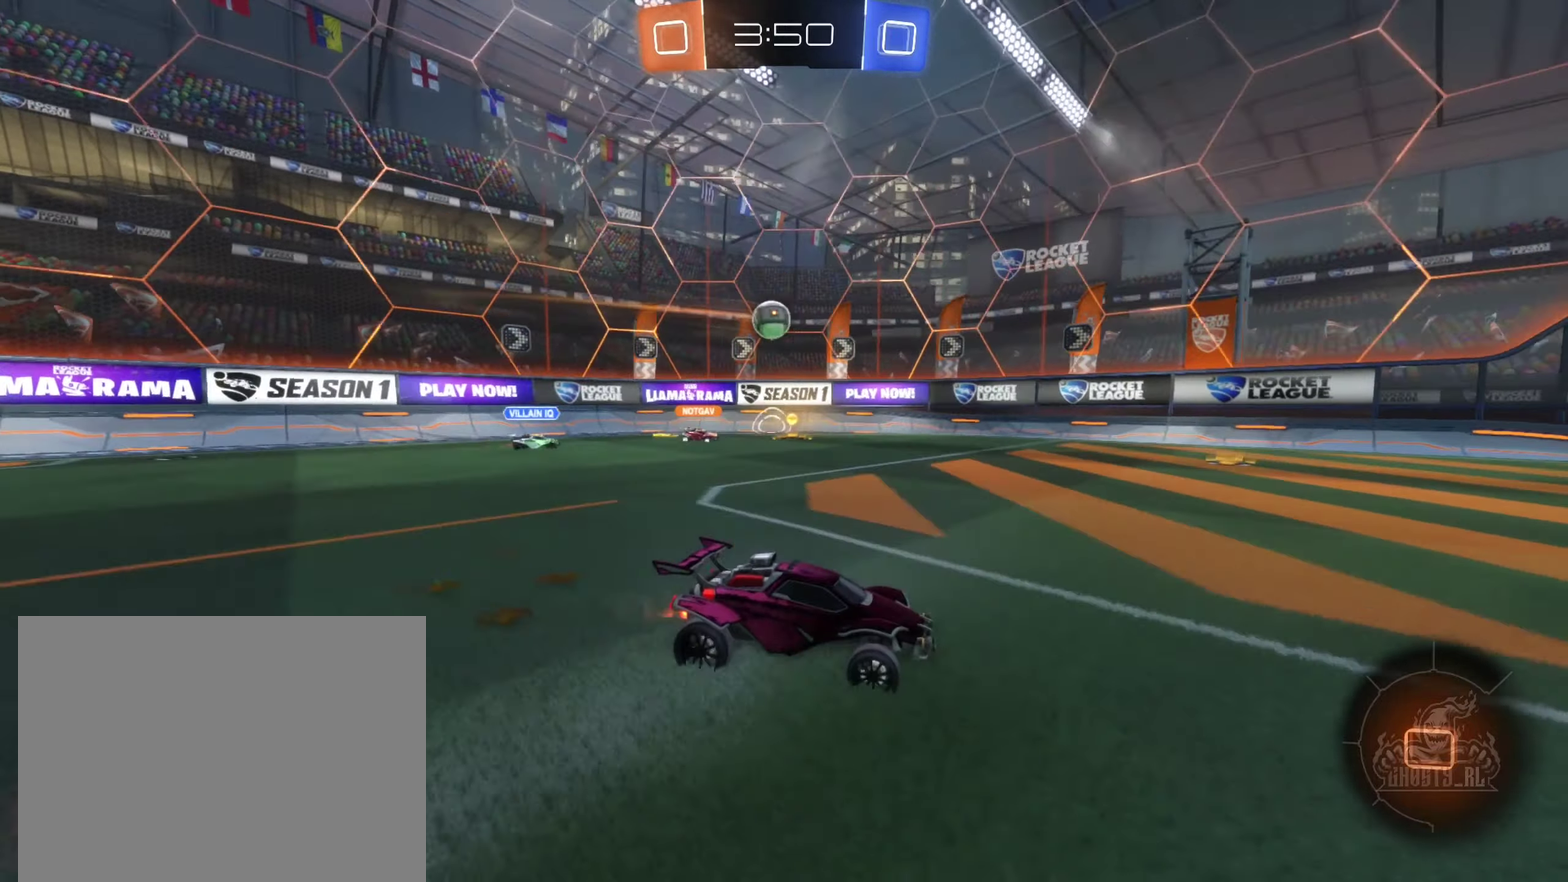
{"buttons": ["R2"], "left_stick": "center", "right_stick": "center"}
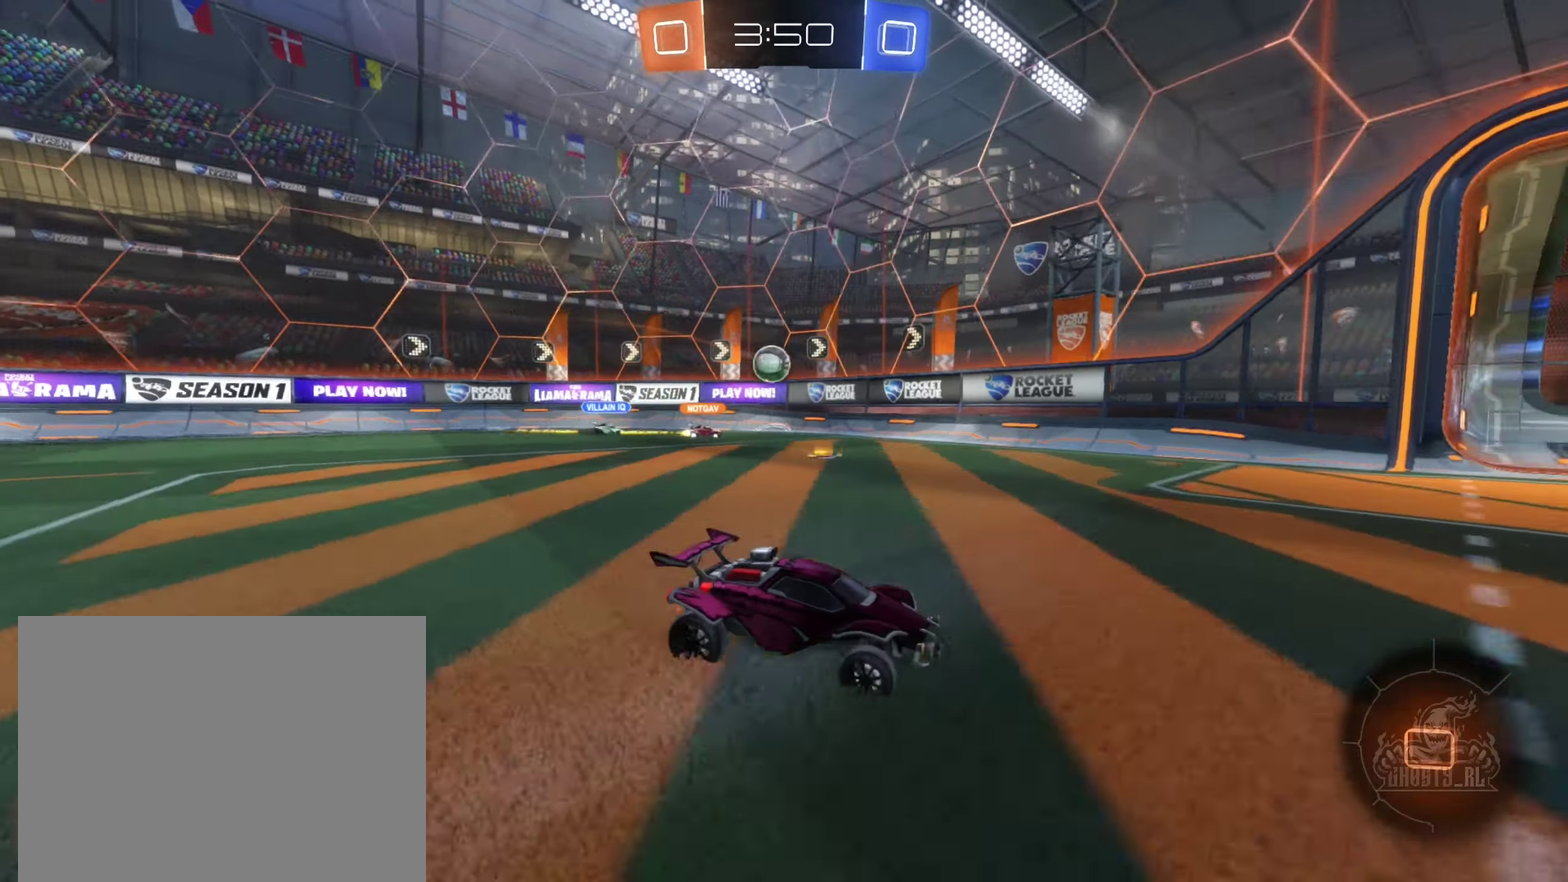
{"buttons": [], "left_stick": "left", "right_stick": "center"}